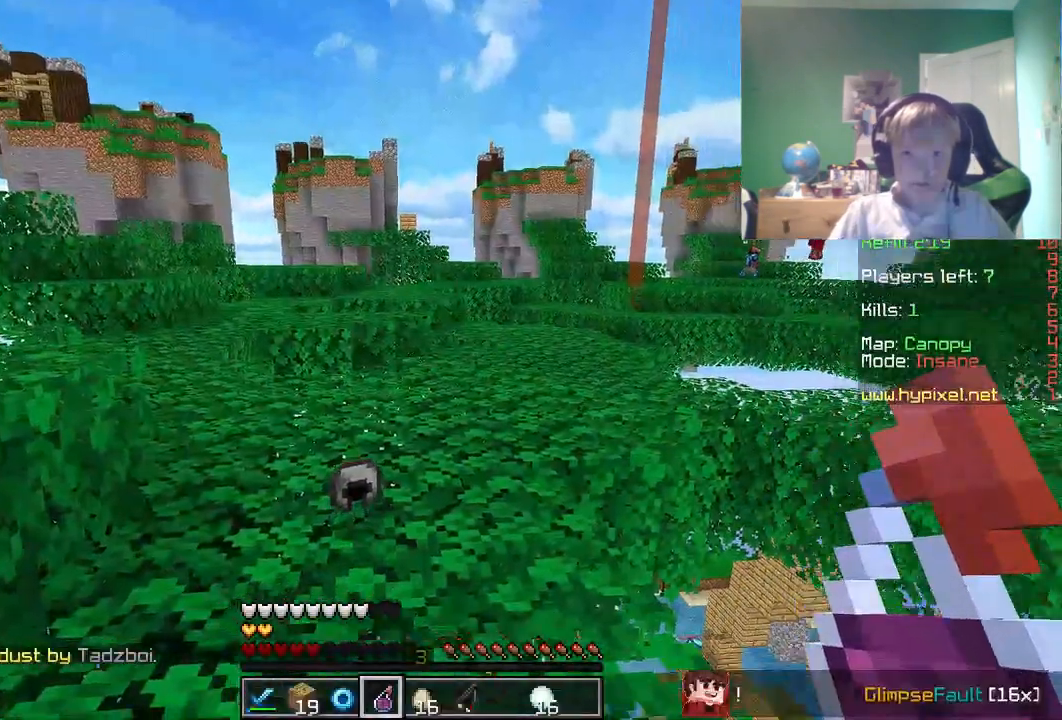
Gameplay with keyboard and mouse; each line is a JSON object with the keys and mouse buttons held at the frame after it. "events" lists presses ("down") and releases ("up") of "a", "d", "s", "w", "mouse_left" and "mouse_right" between this image and that frame as [ms after this image, input, new state], when the widget could be followed in between. "mouse_left", "mouse_right" = the "left", "right" buttons of the "mouse" list. No other keys are recorded. Fast repeated clicks can show as one long hold. Mouse movement is not recorded.
{"keys": ["w"], "mouse": [], "events": [[67, "w", "down"]]}
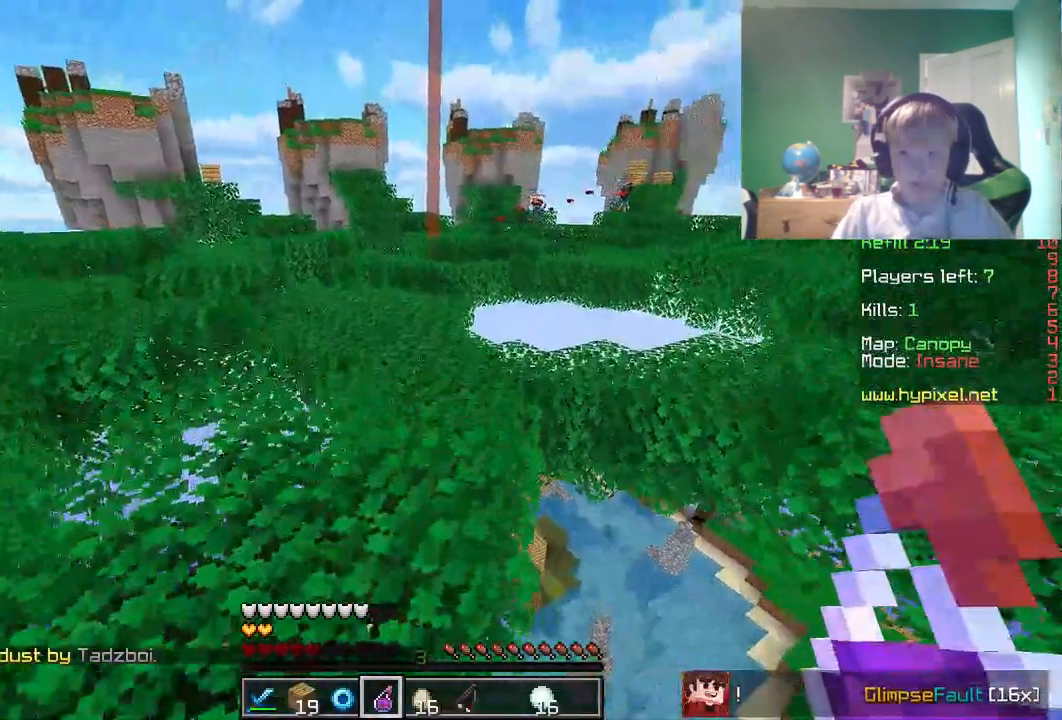
{"keys": ["w"], "mouse": [], "events": []}
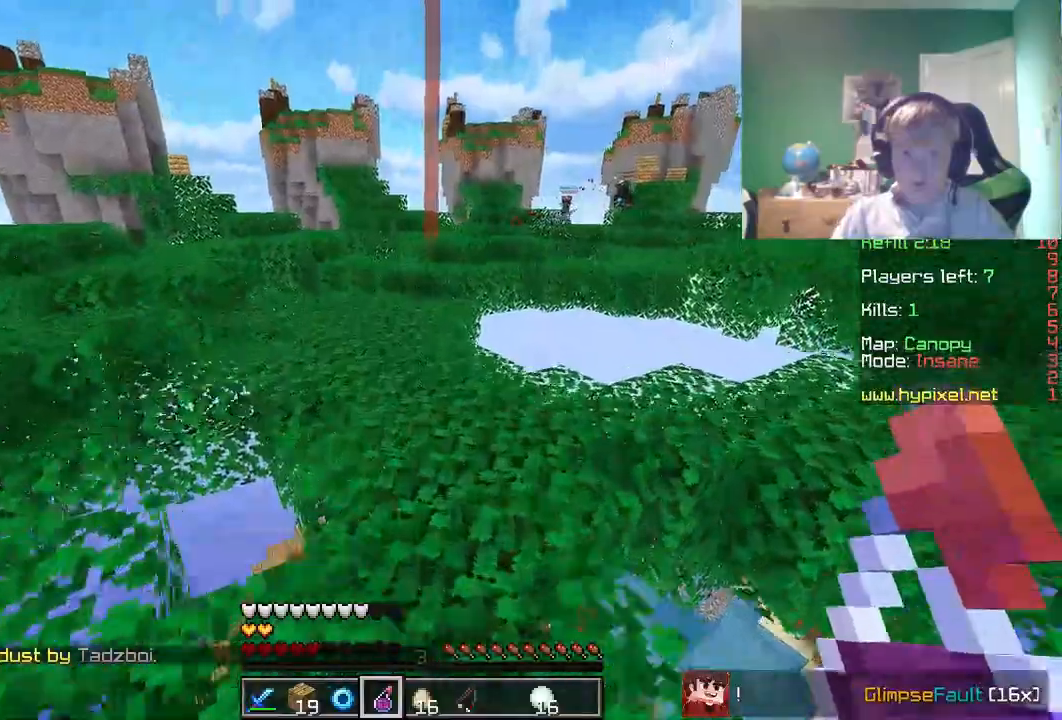
{"keys": ["w"], "mouse": [], "events": [[400, "mouse_right", "down"], [500, "mouse_right", "up"]]}
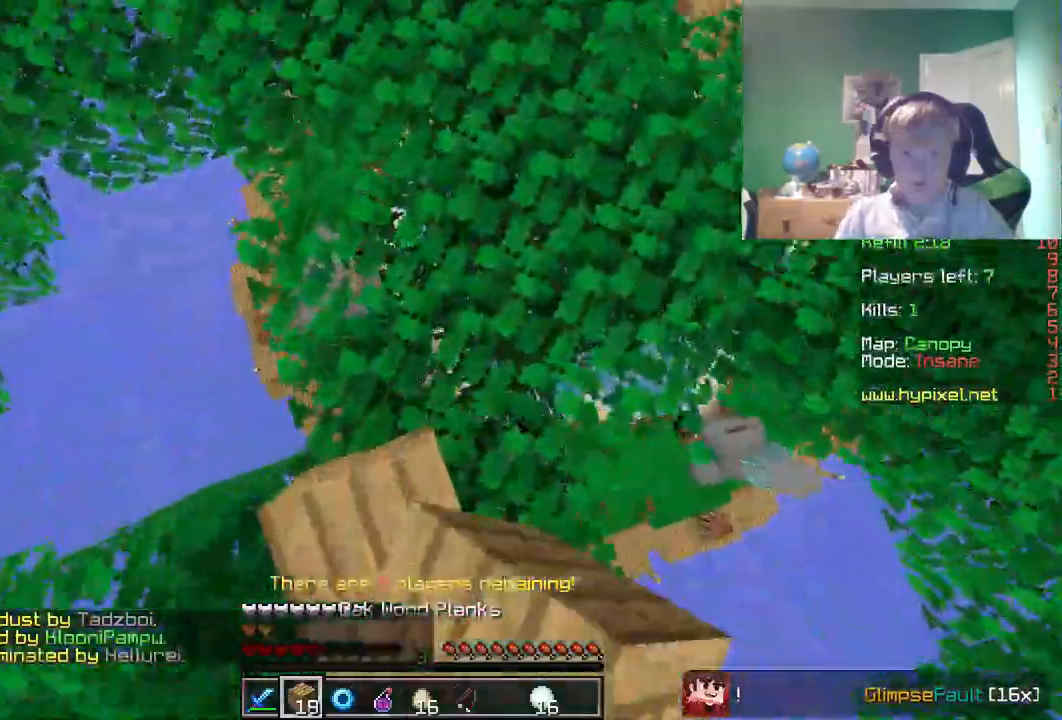
{"keys": ["w"], "mouse": [], "events": []}
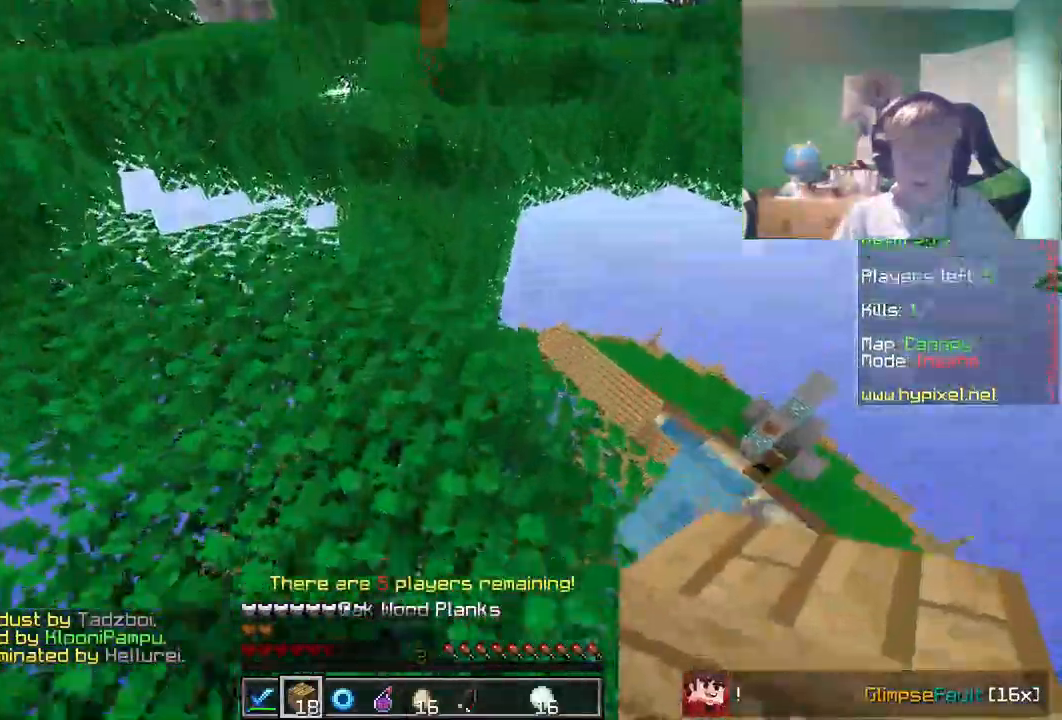
{"keys": ["w"], "mouse": [], "events": [[117, "mouse_right", "down"], [233, "mouse_right", "up"]]}
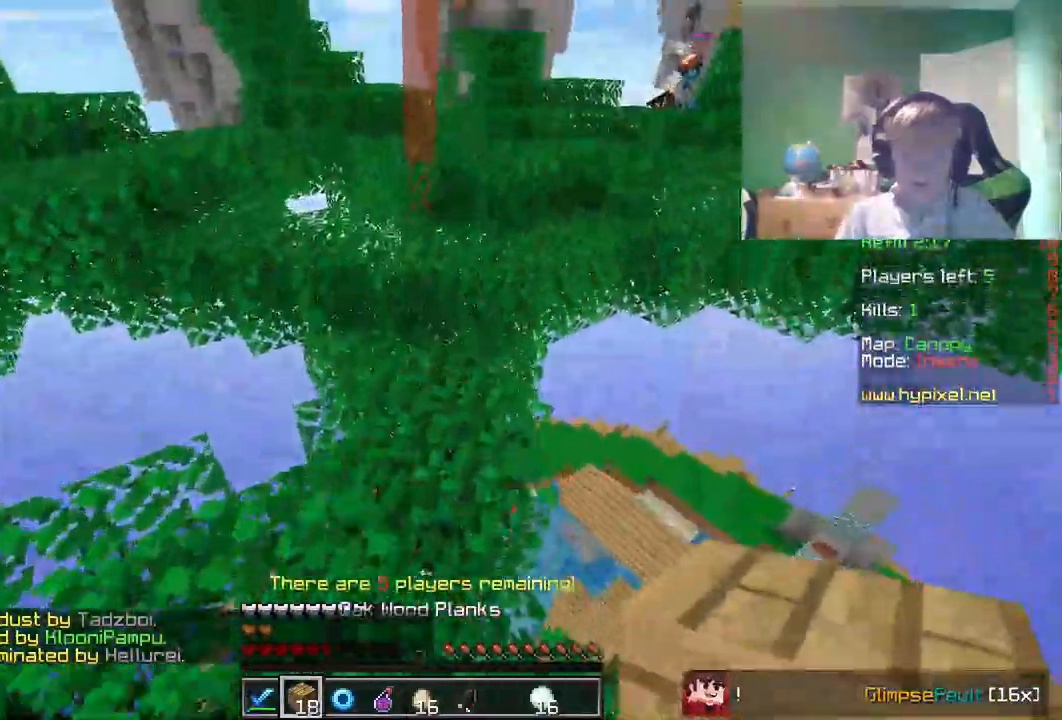
{"keys": ["w"], "mouse": [], "events": []}
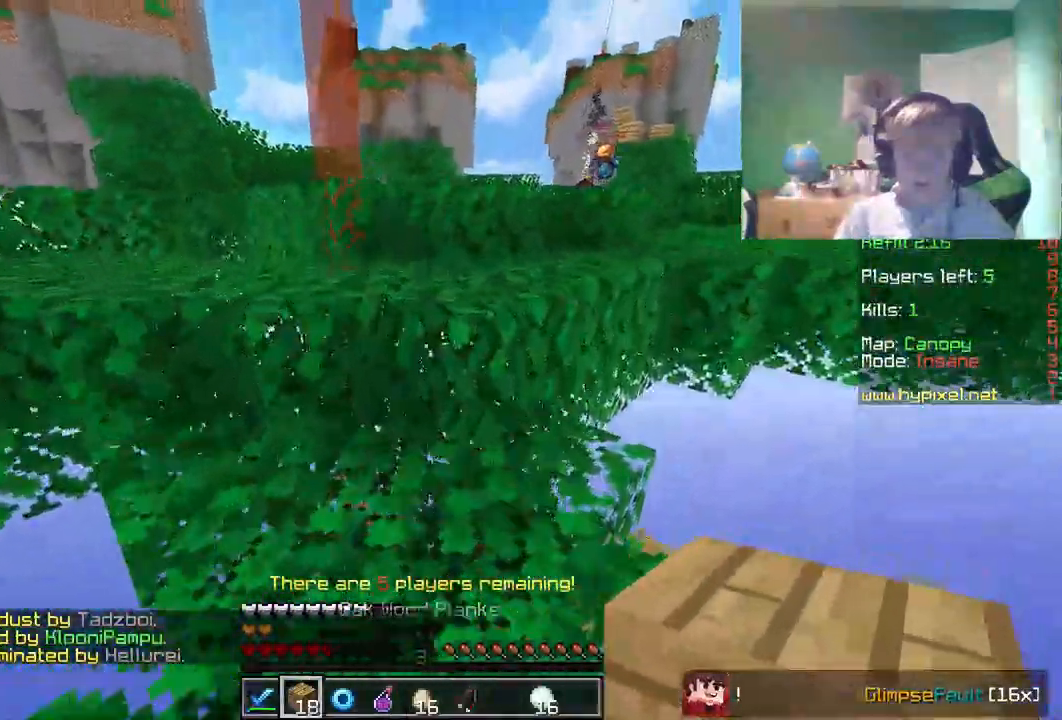
{"keys": ["w"], "mouse": [], "events": []}
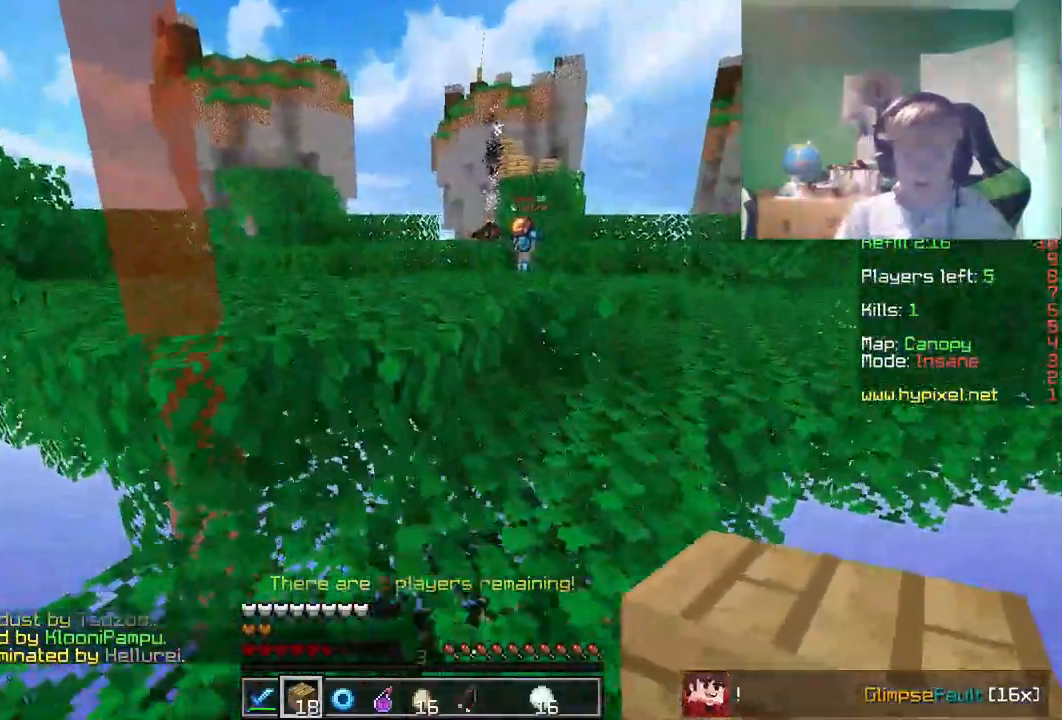
{"keys": ["w"], "mouse": [], "events": []}
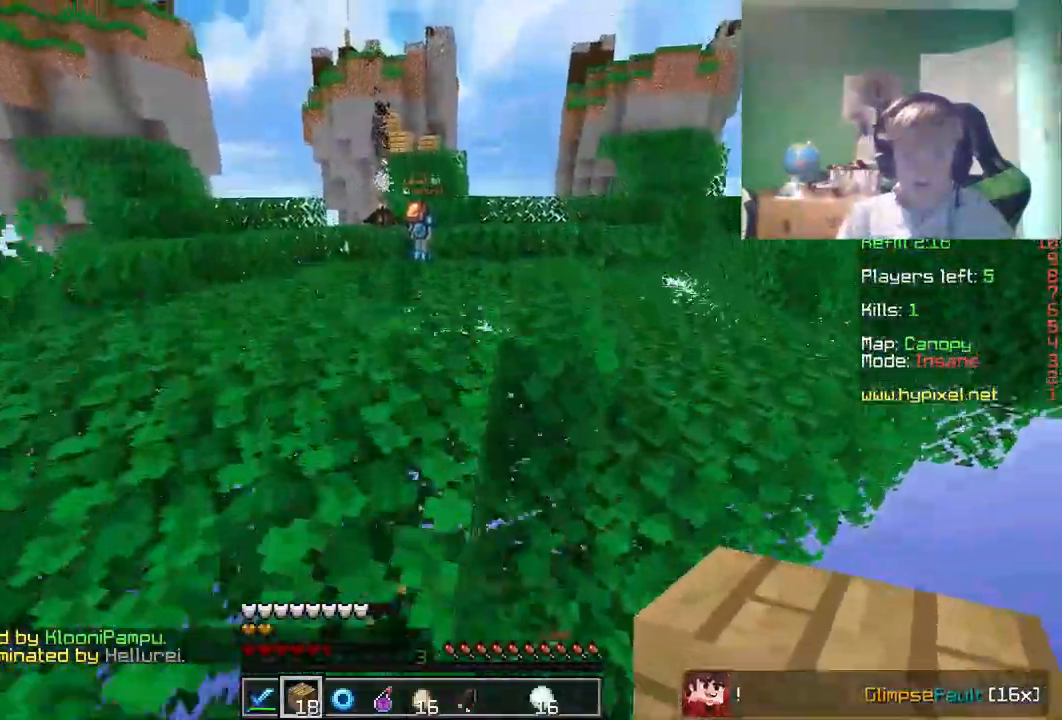
{"keys": ["w"], "mouse": [], "events": []}
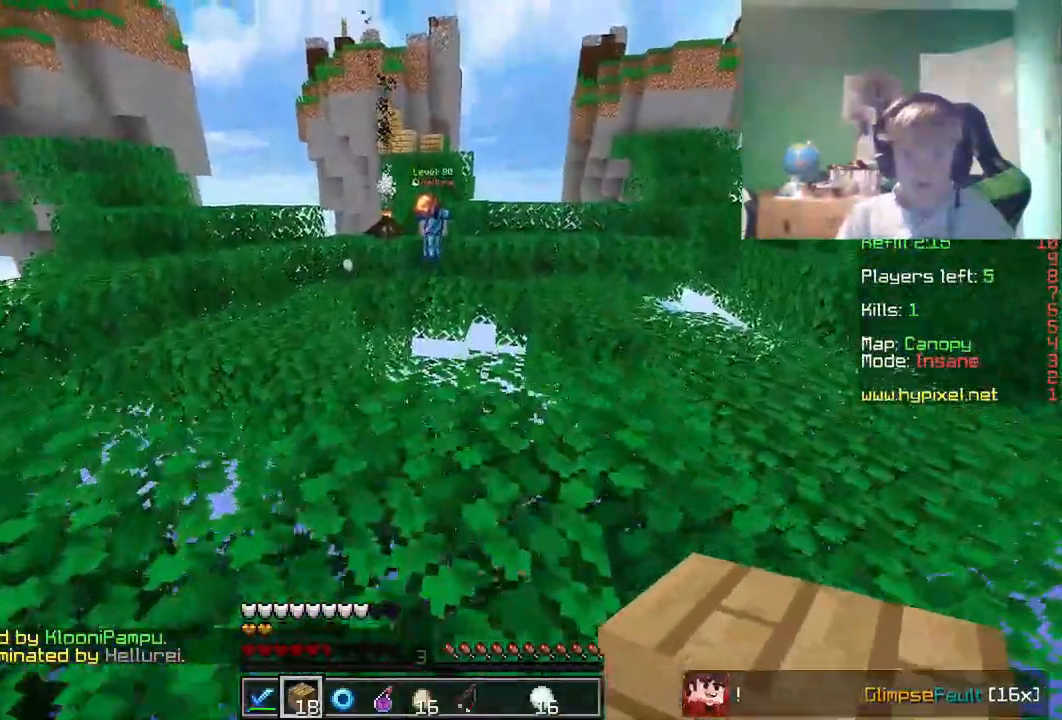
{"keys": [], "mouse": [], "events": [[117, "w", "up"], [217, "a", "down"], [400, "a", "up"]]}
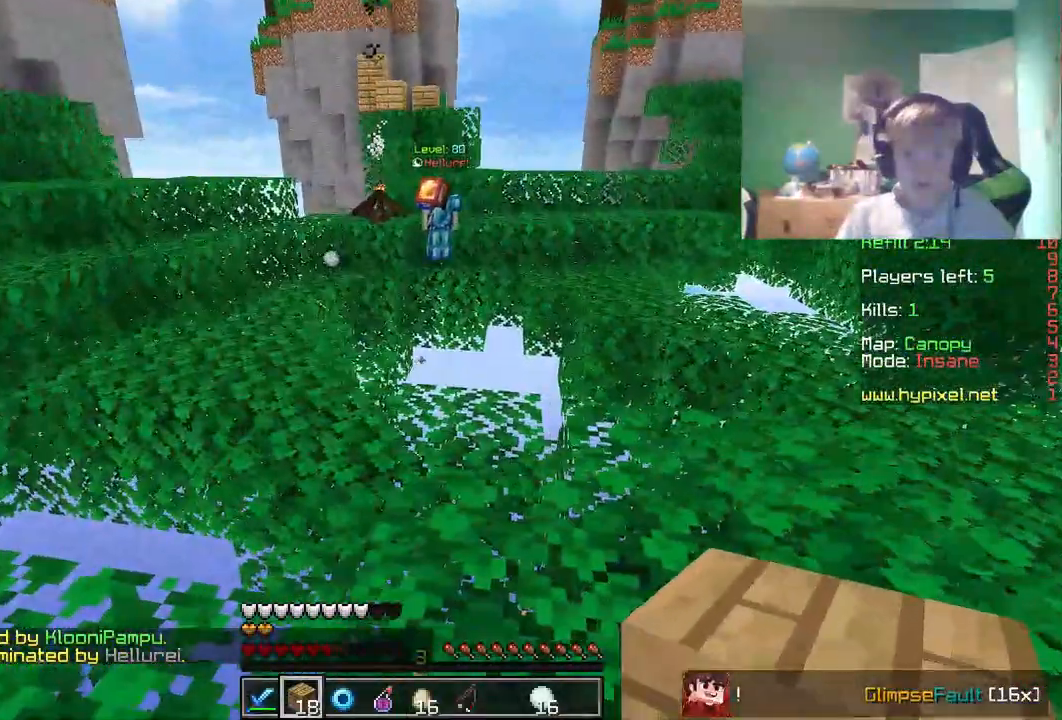
{"keys": ["w"], "mouse": [], "events": [[67, "w", "down"], [133, "d", "down"], [350, "d", "up"]]}
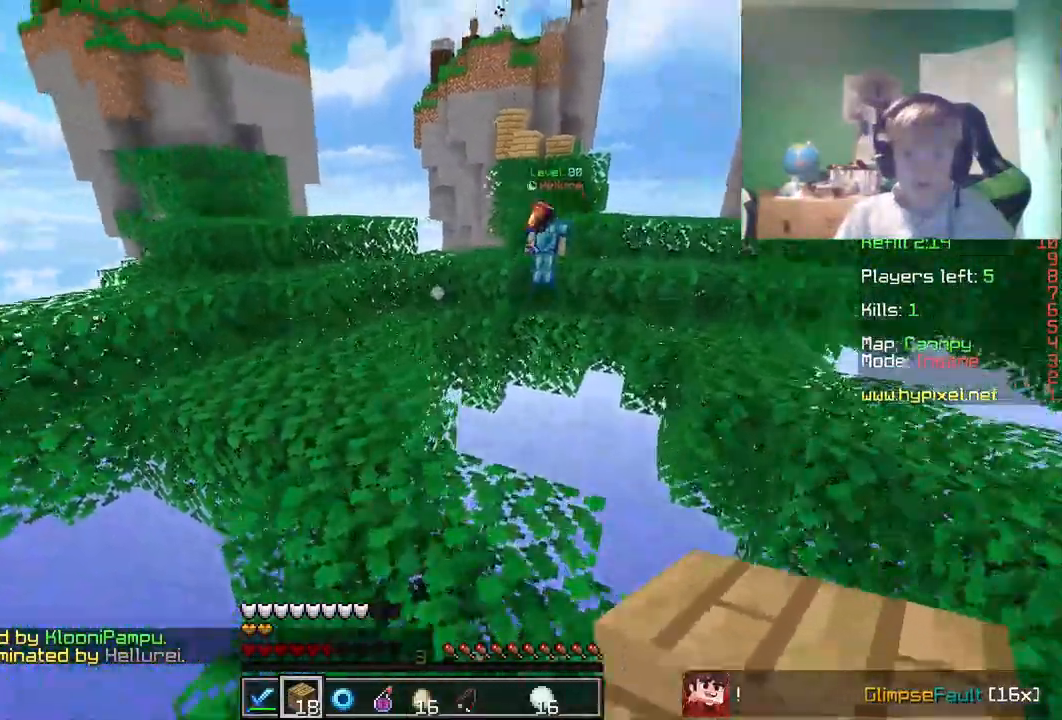
{"keys": ["w"], "mouse": [], "events": [[100, "a", "down"], [400, "a", "up"]]}
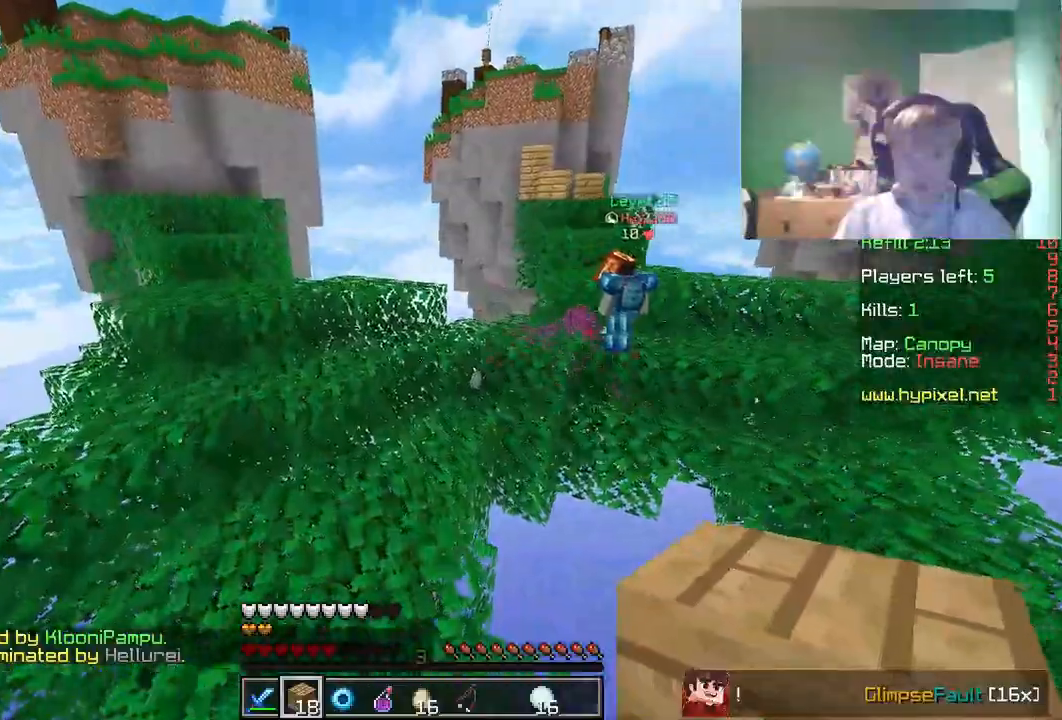
{"keys": ["w"], "mouse": [], "events": []}
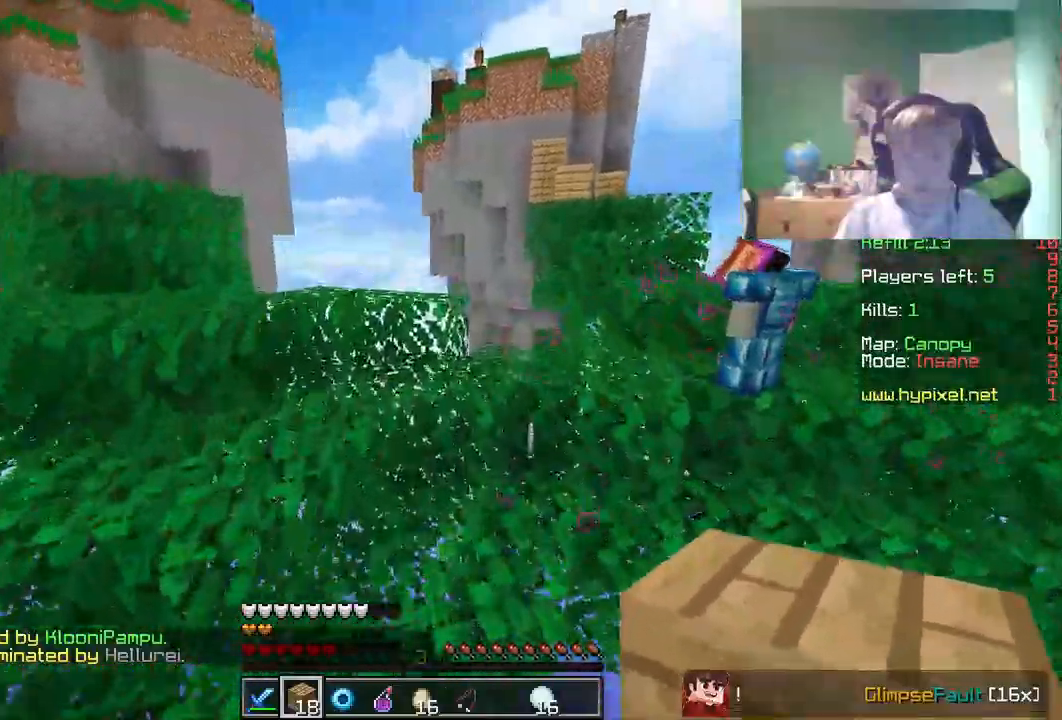
{"keys": ["w"], "mouse": [], "events": []}
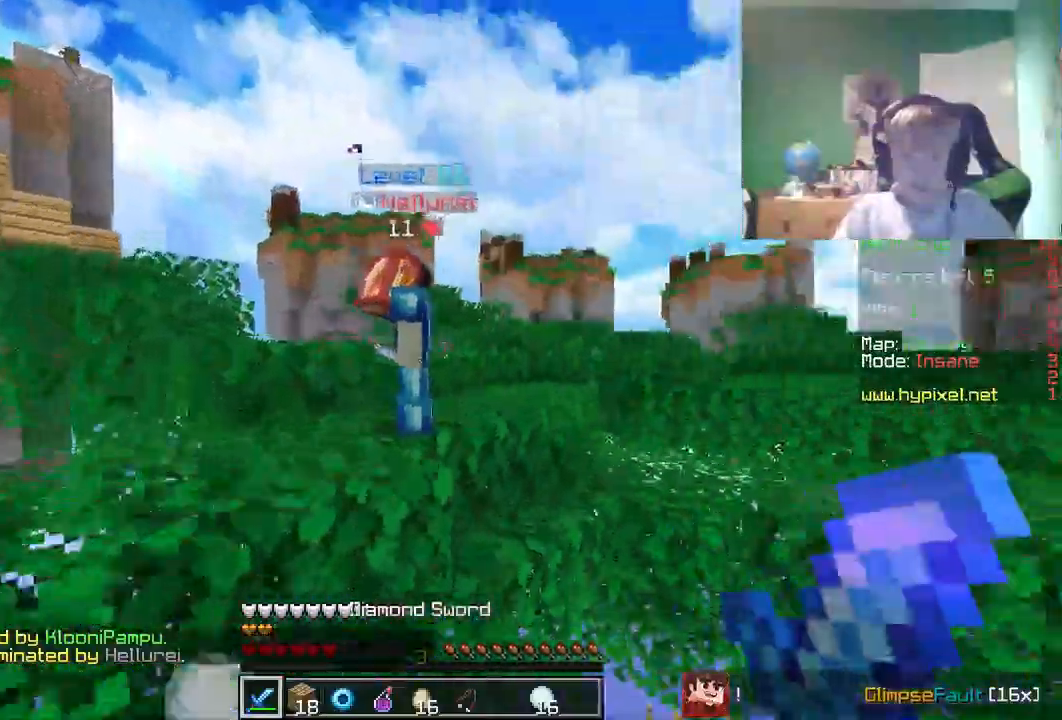
{"keys": ["w"], "mouse": ["left", "right"], "events": [[200, "mouse_left", "down"], [417, "mouse_right", "down"]]}
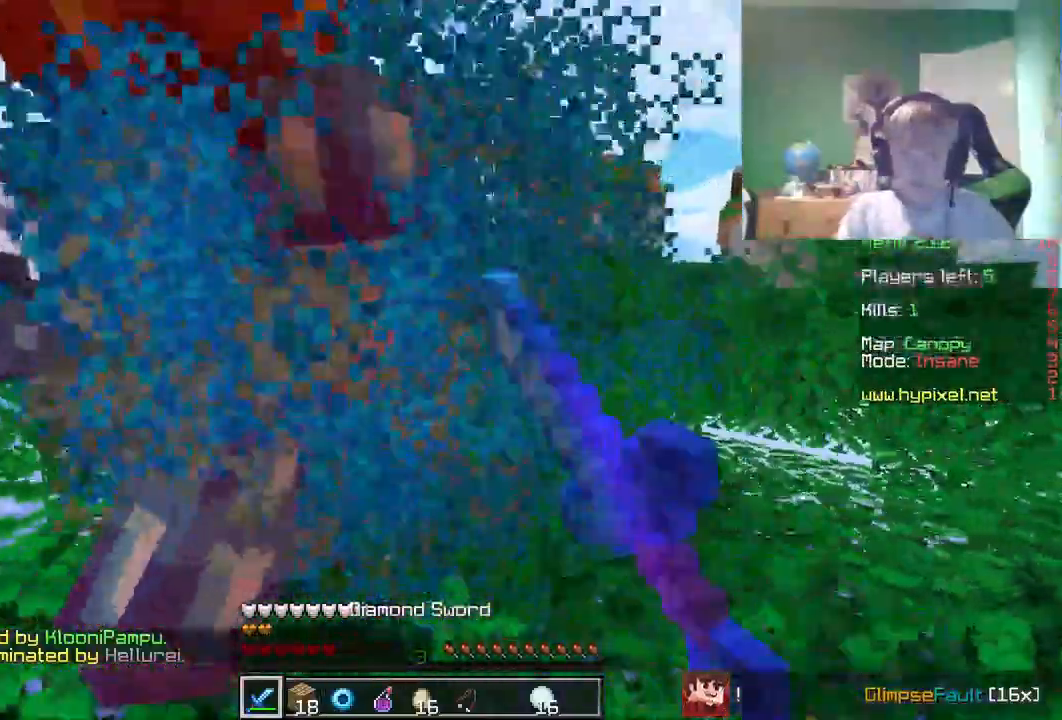
{"keys": ["a", "w"], "mouse": ["left", "right"], "events": [[183, "mouse_right", "up"], [250, "mouse_right", "down"], [433, "a", "down"]]}
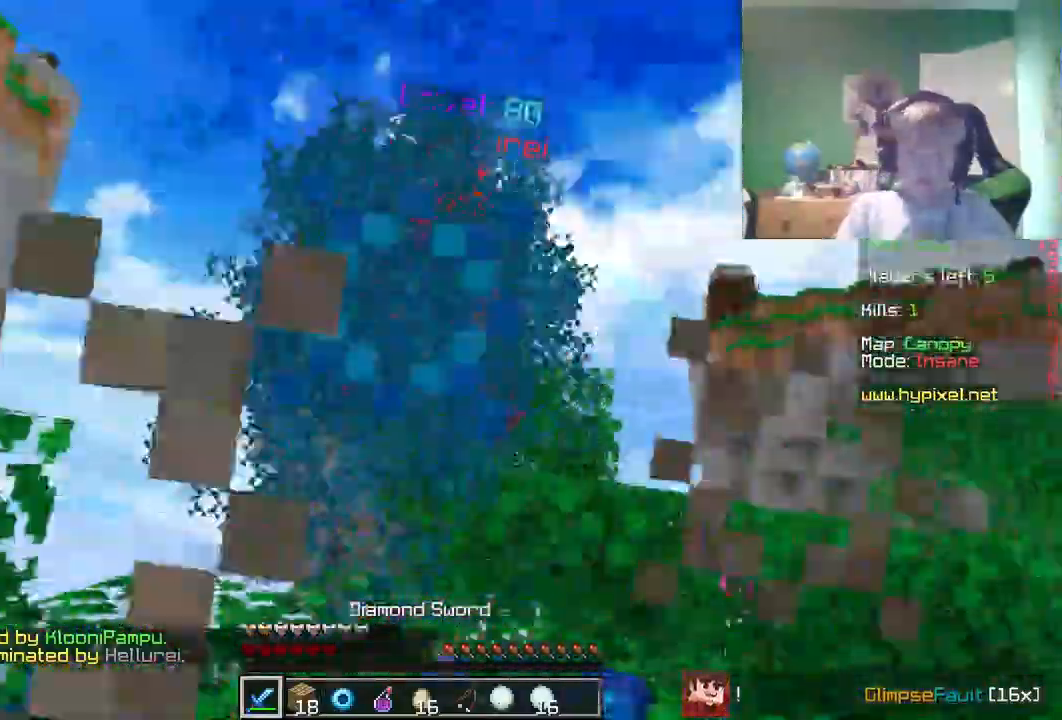
{"keys": ["w"], "mouse": ["left", "right"], "events": [[350, "a", "up"]]}
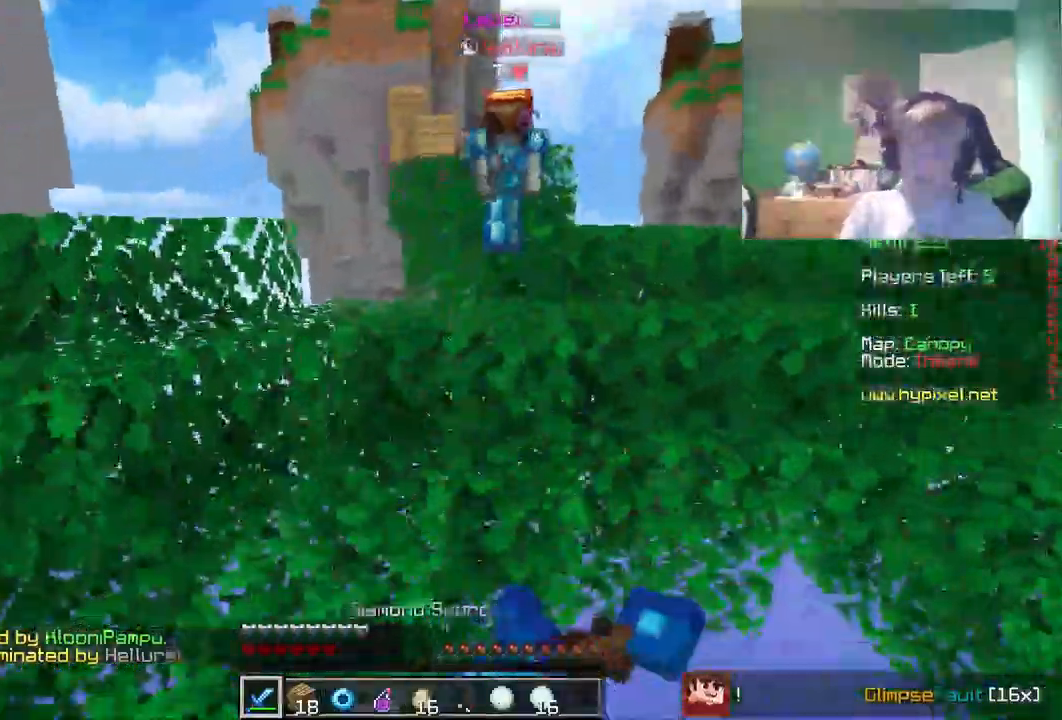
{"keys": ["w"], "mouse": [], "events": [[150, "mouse_left", "up"], [183, "mouse_right", "up"]]}
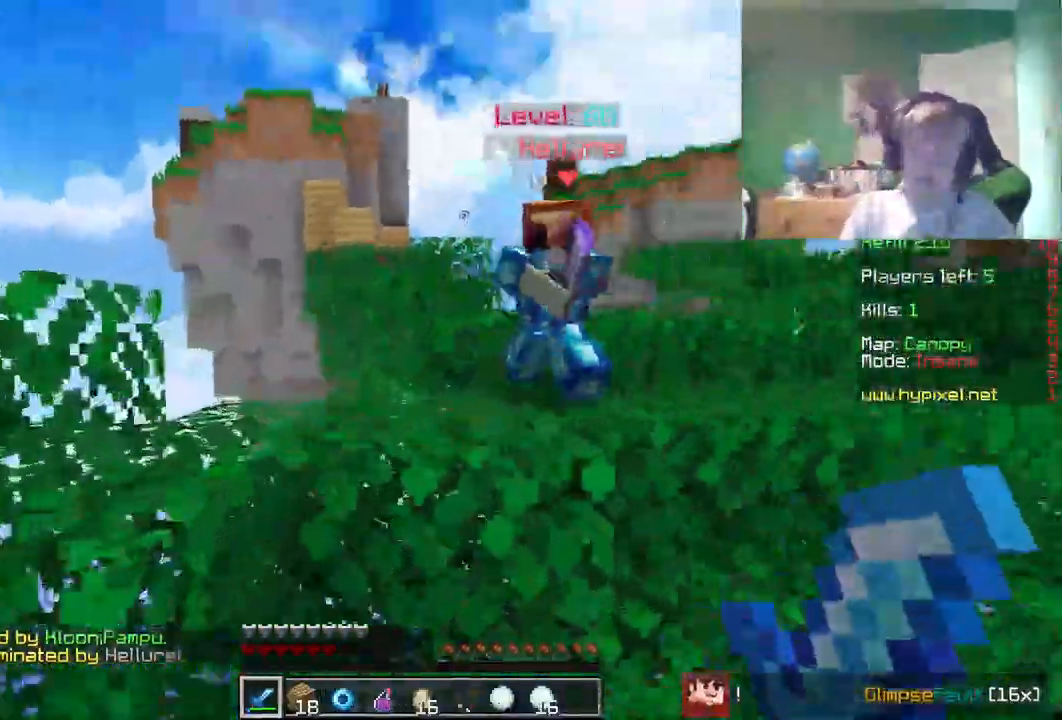
{"keys": ["w"], "mouse": ["left"], "events": [[67, "mouse_left", "down"], [133, "a", "down"], [467, "a", "up"]]}
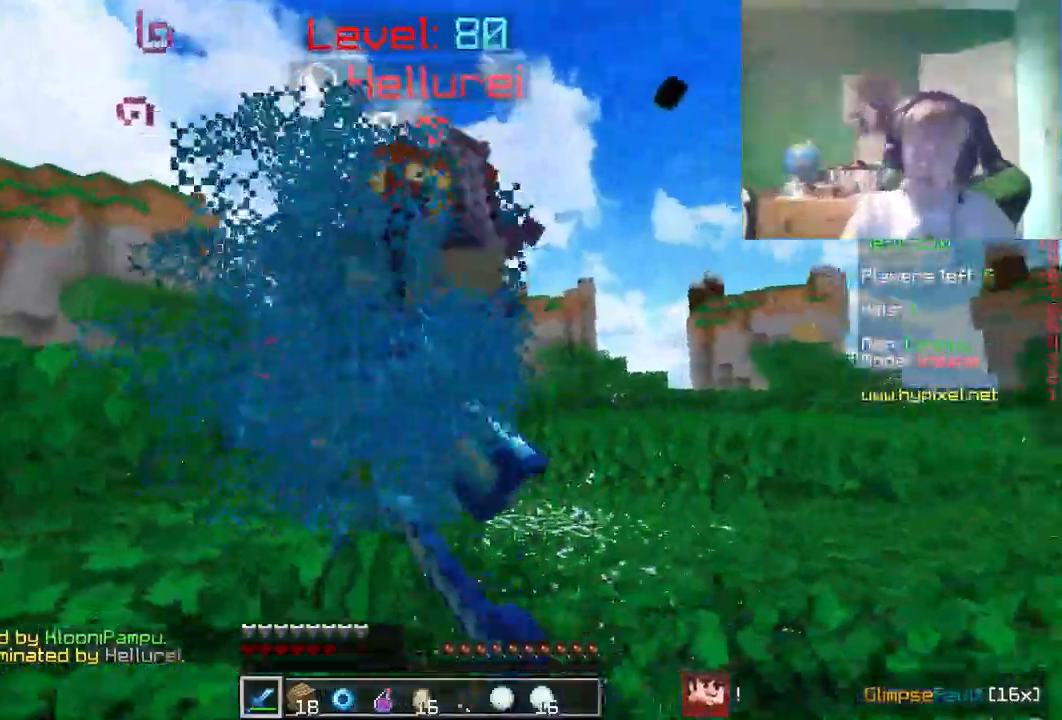
{"keys": ["w"], "mouse": ["left"], "events": []}
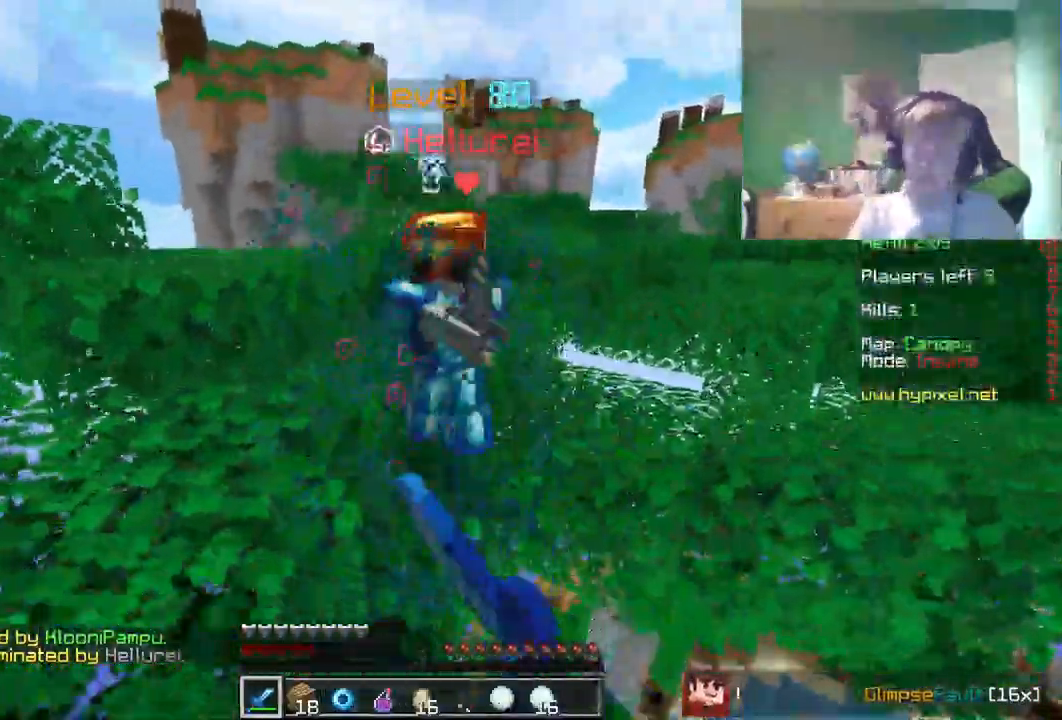
{"keys": ["a", "w"], "mouse": ["left"], "events": [[350, "a", "down"]]}
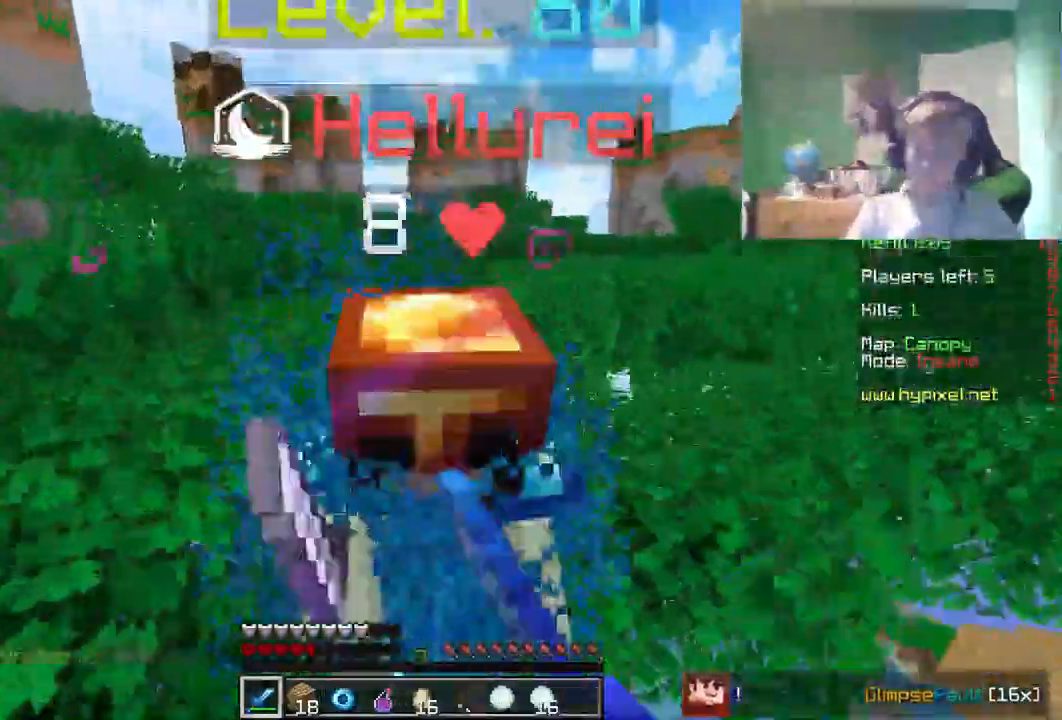
{"keys": [], "mouse": ["left"], "events": [[467, "a", "up"], [467, "w", "up"]]}
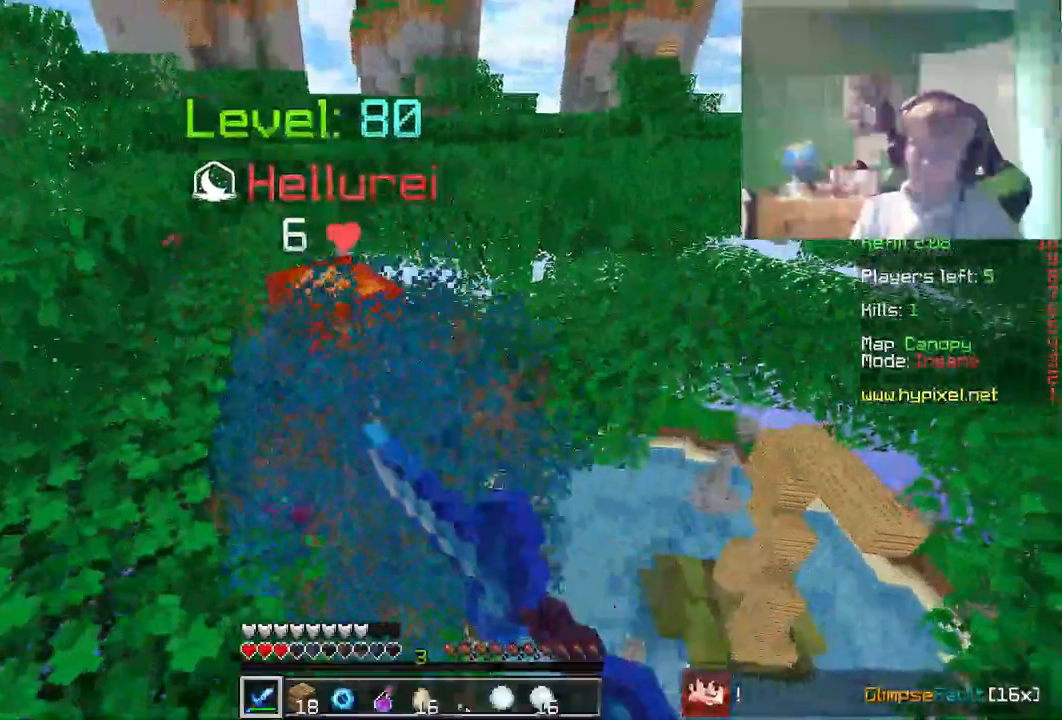
{"keys": ["a", "w"], "mouse": ["left"], "events": [[33, "s", "down"], [167, "a", "down"], [250, "s", "up"], [283, "w", "down"]]}
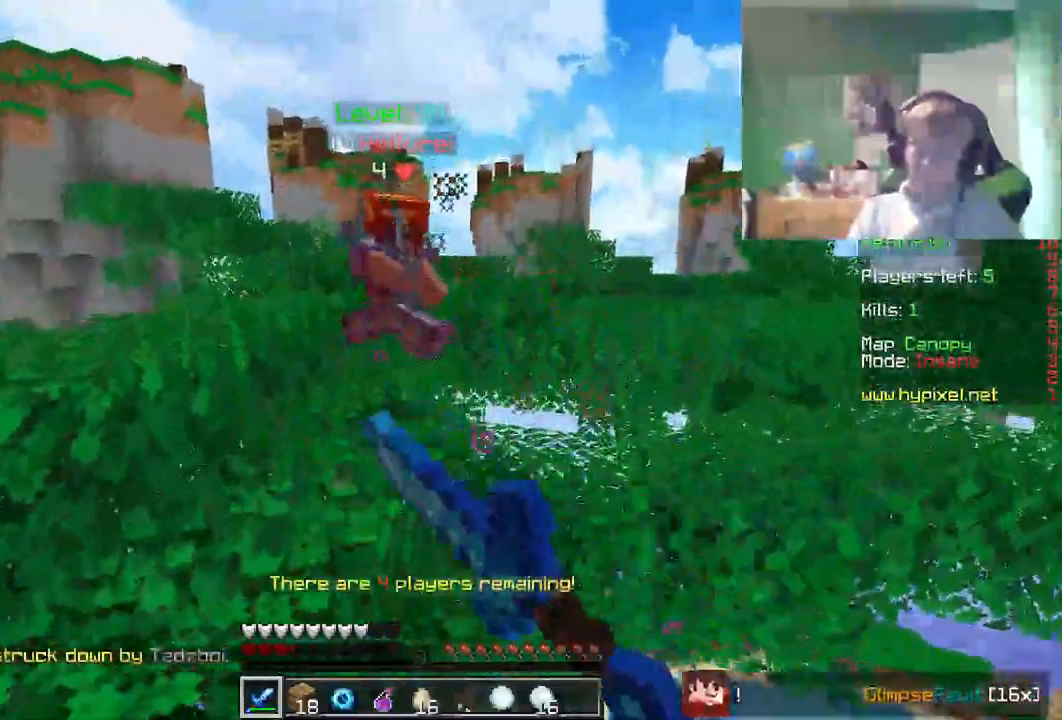
{"keys": ["w"], "mouse": ["left"], "events": [[200, "mouse_left", "up"], [283, "w", "up"], [317, "mouse_left", "down"], [350, "w", "down"], [383, "a", "up"]]}
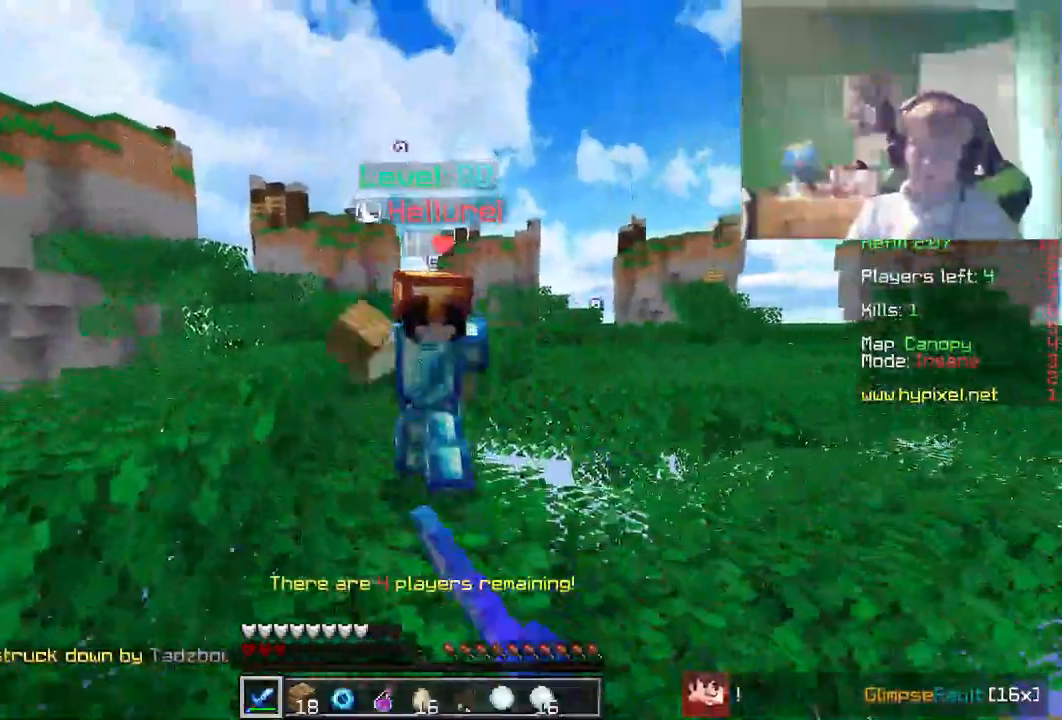
{"keys": ["w"], "mouse": ["left"], "events": [[167, "a", "down"], [467, "a", "up"]]}
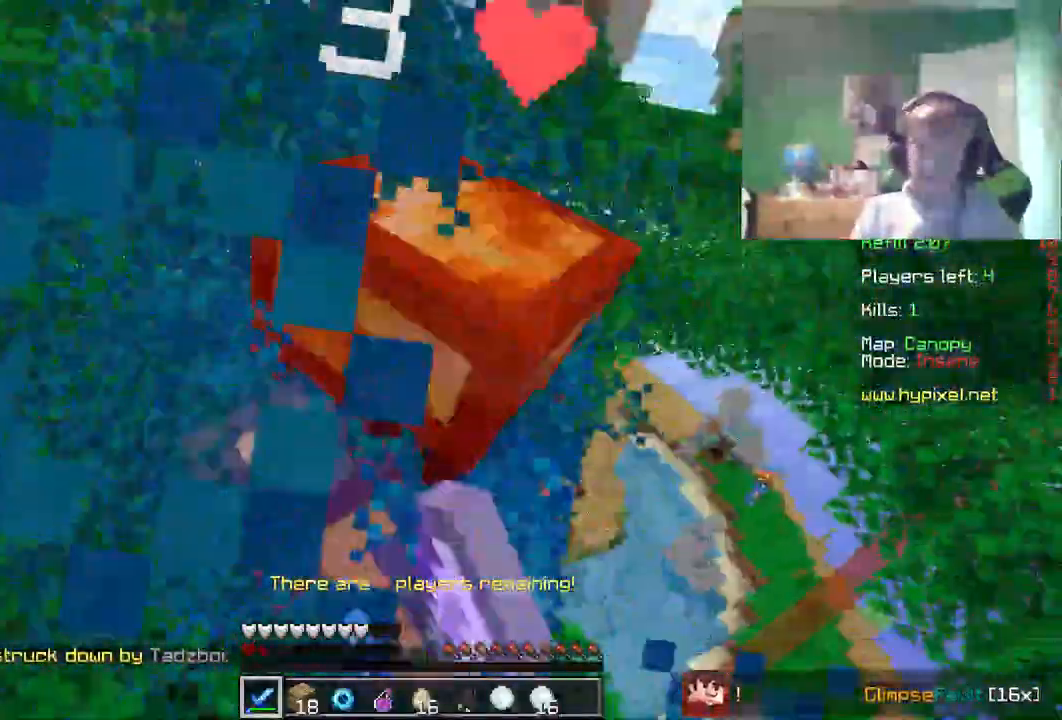
{"keys": ["w"], "mouse": ["left"], "events": [[83, "w", "up"], [100, "mouse_left", "up"], [133, "mouse_left", "down"], [217, "w", "down"], [350, "mouse_left", "up"], [433, "mouse_left", "down"]]}
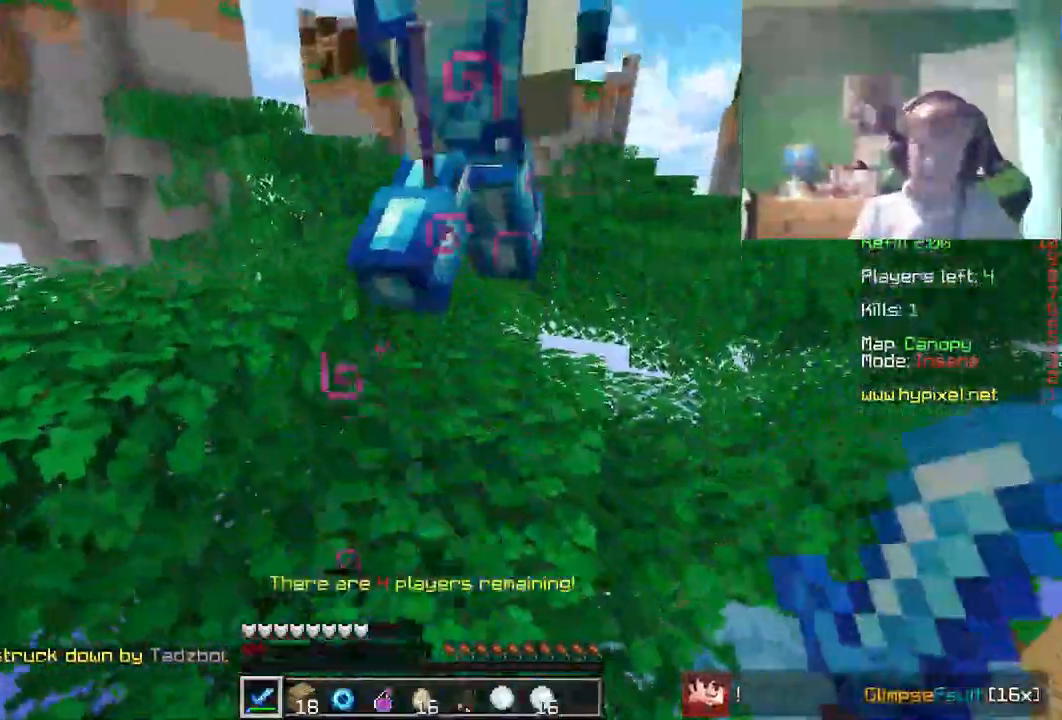
{"keys": ["w"], "mouse": ["left"], "events": []}
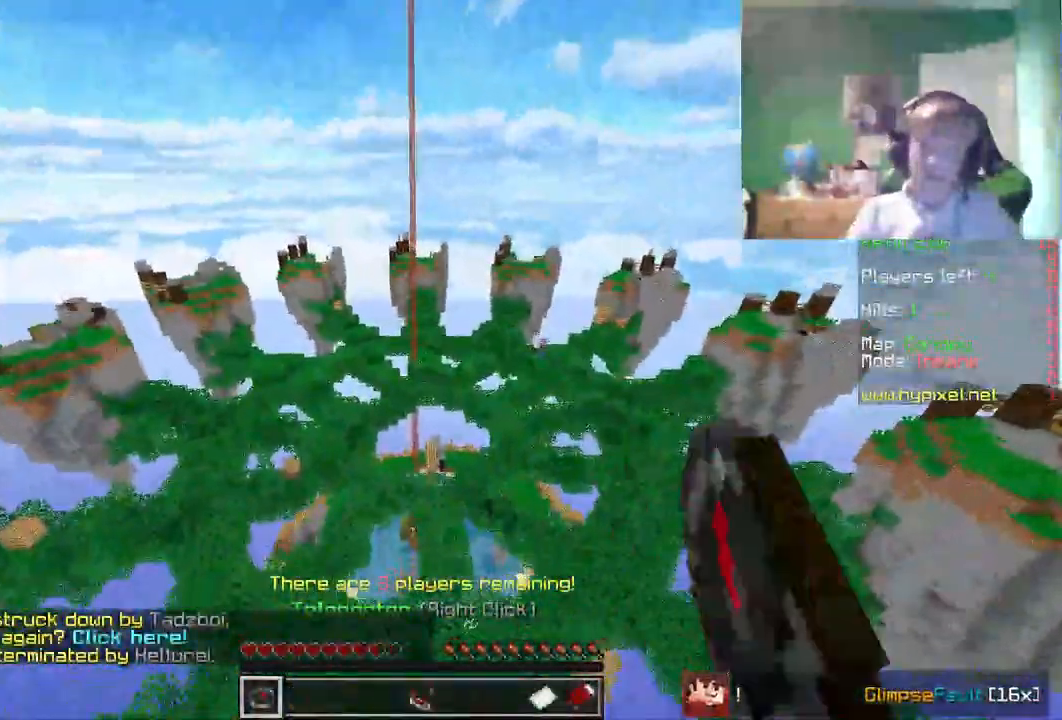
{"keys": [], "mouse": [], "events": [[33, "w", "up"], [100, "mouse_left", "up"], [233, "mouse_right", "down"], [333, "mouse_right", "up"]]}